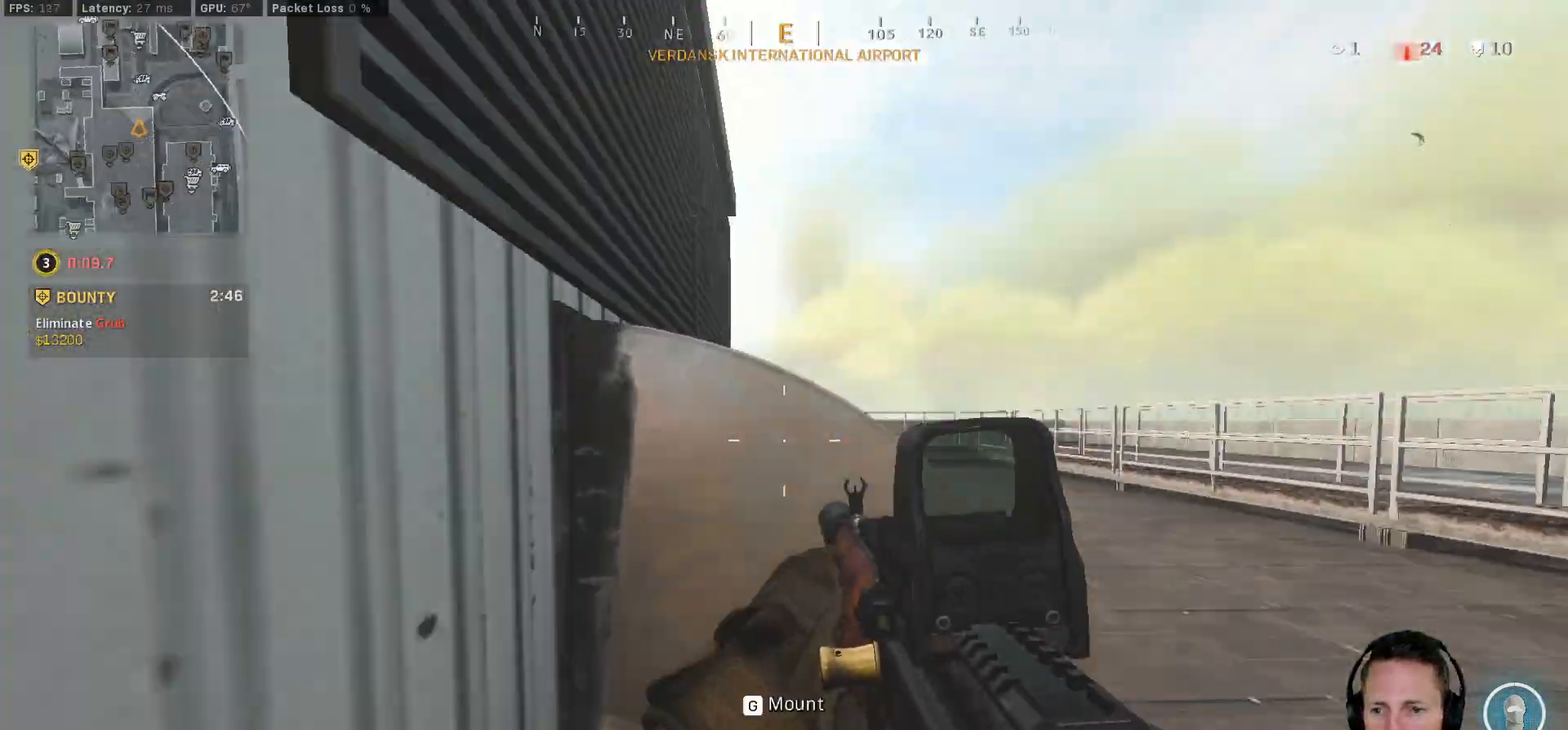
Gameplay with keyboard and mouse; each line is a JSON object with the keys and mouse buttons held at the frame after it. "events" lists presses ("down") and releases ("up") of "1", "2", "3", "4", "5", "a", "alt", "b", "c", "ctrl", "d", "e", "f", "g", "q", "r", "s", "shift", "space", "t", "tab", "v", "w", "x", "z", "mouse_left", "mouse_wheel", "mouse_right", "mouse_mb4" and "mouse_mb5" between this image and that frame as [ms after this image, input, new state], when the widget could be followed in between. "mouse_left", "mouse_wheel", "mouse_right", "mouse_mb4", "mouse_mb5" = the "left", "wheel", "right", "mb4", "mb5" buttons of the "mouse" list. No other keys are recorded. "wheel" means that the mouse wheel is clicked or scrolled. Mouse movement is not recorded.
{"keys": ["d", "w"], "mouse": ["right"], "events": [[50, "w", "down"], [467, "ctrl", "up"], [500, "mouse_right", "down"]]}
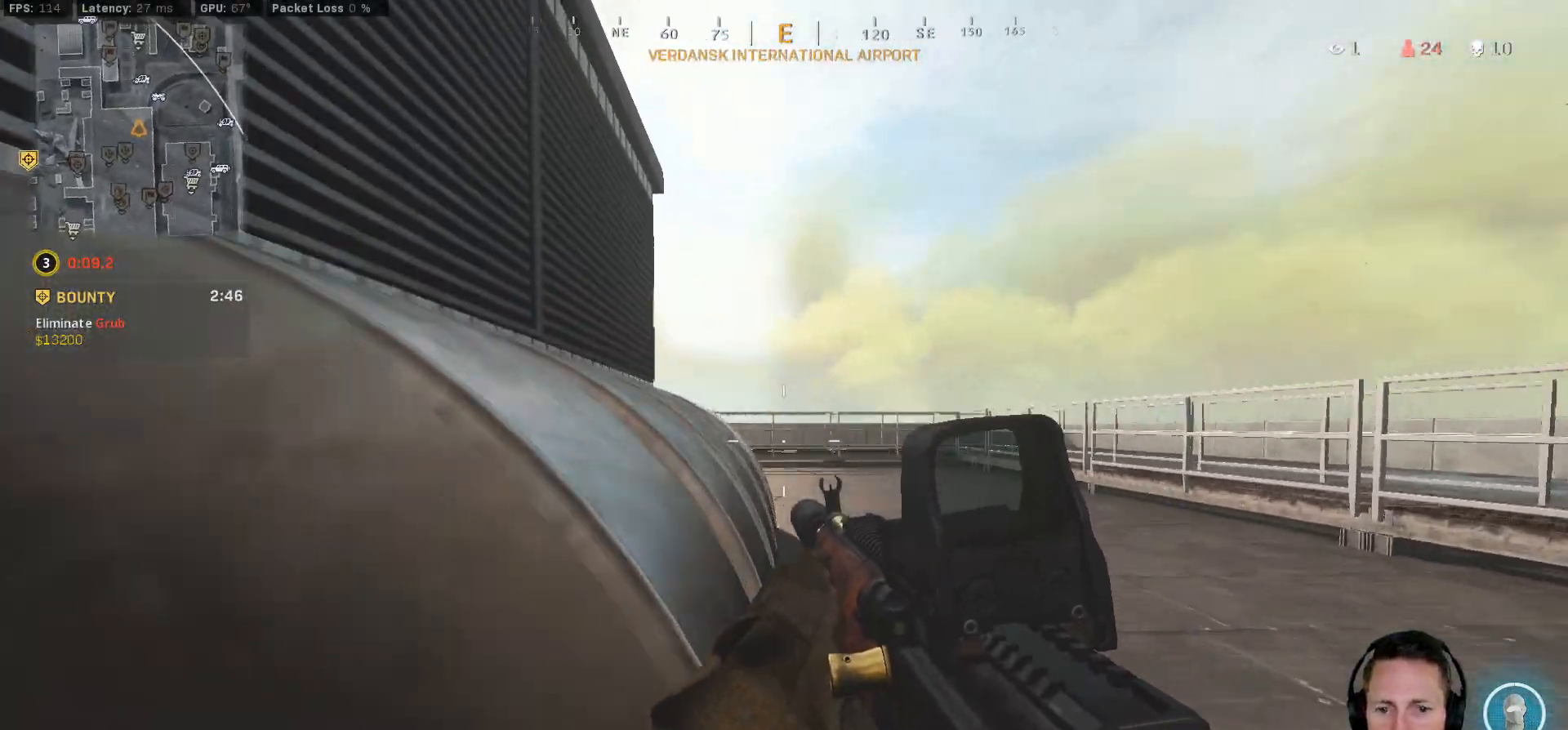
{"keys": ["w"], "mouse": ["right"], "events": [[217, "d", "up"]]}
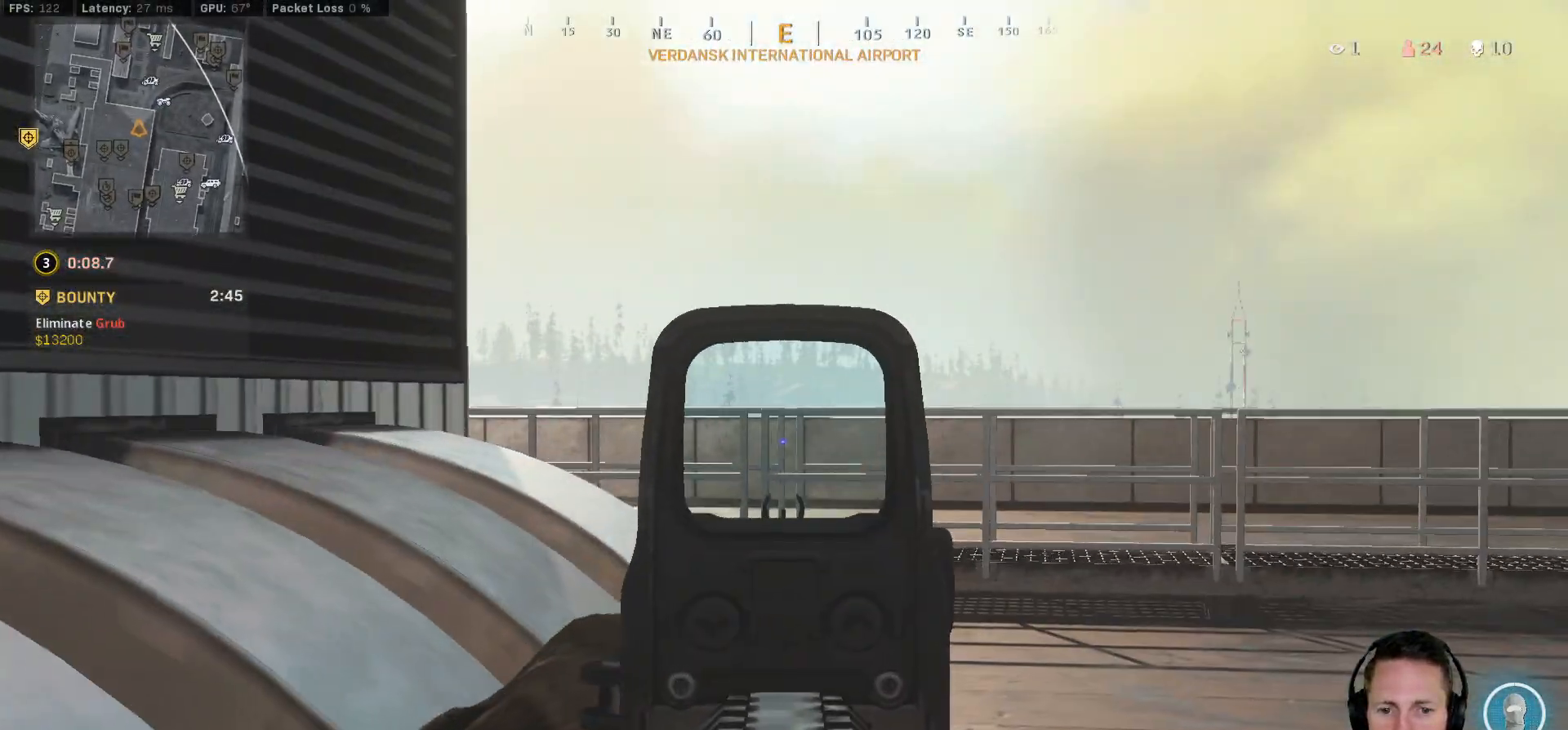
{"keys": ["shift", "w"], "mouse": [], "events": [[17, "d", "down"], [117, "mouse_right", "up"], [200, "shift", "down"], [400, "d", "up"]]}
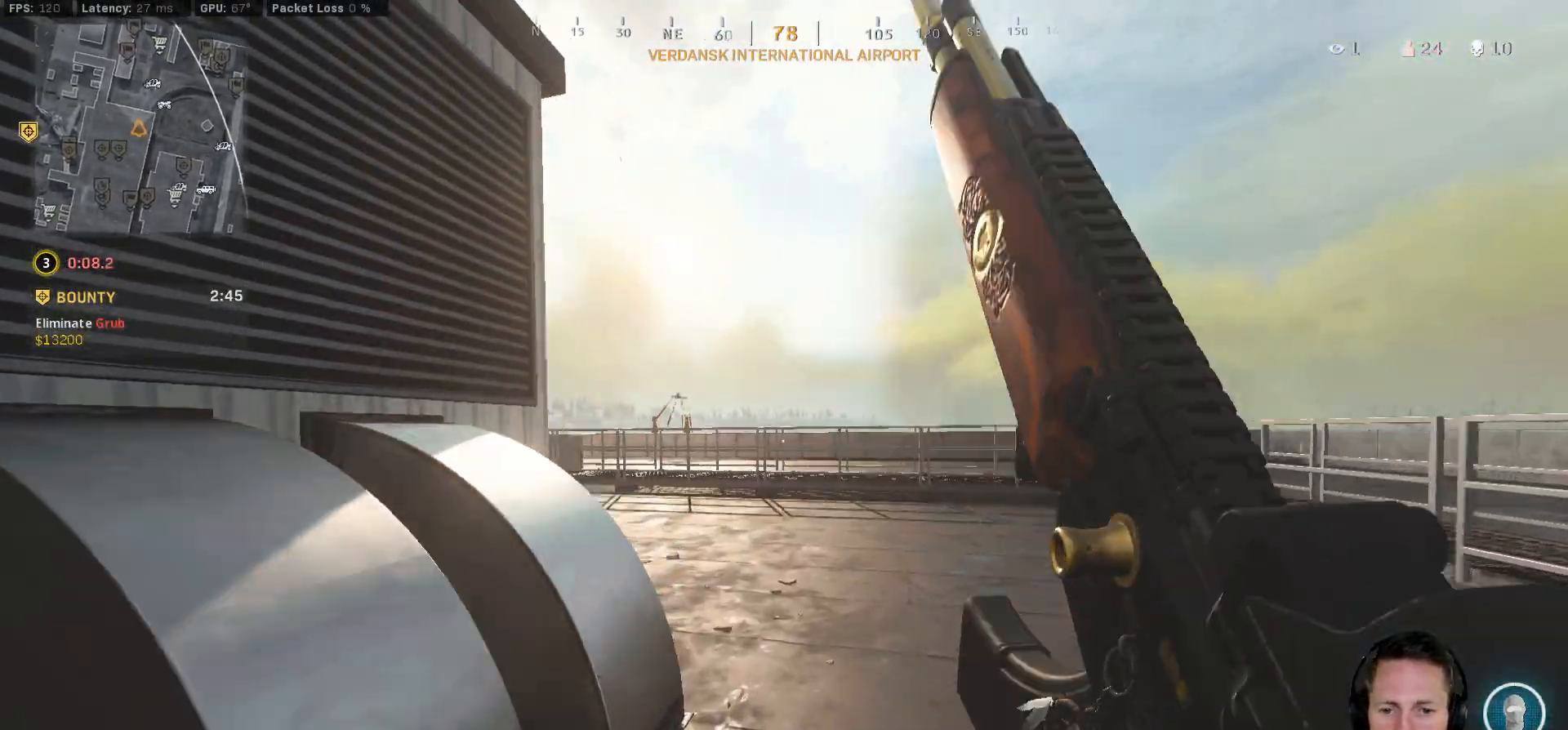
{"keys": ["a"], "mouse": [], "events": [[200, "a", "down"], [350, "w", "up"], [367, "shift", "up"]]}
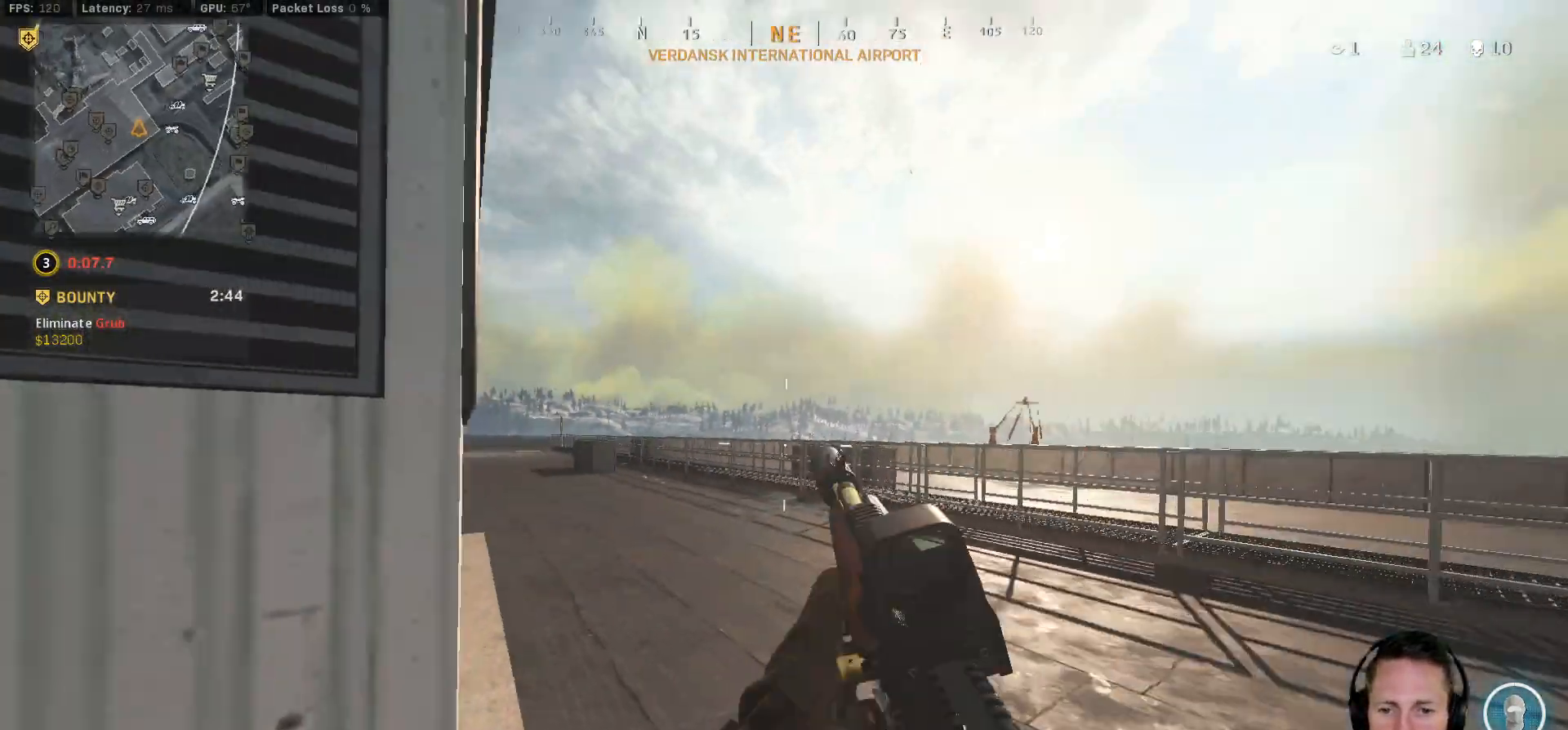
{"keys": ["a", "ctrl"], "mouse": [], "events": [[33, "ctrl", "down"], [100, "w", "down"], [417, "w", "up"]]}
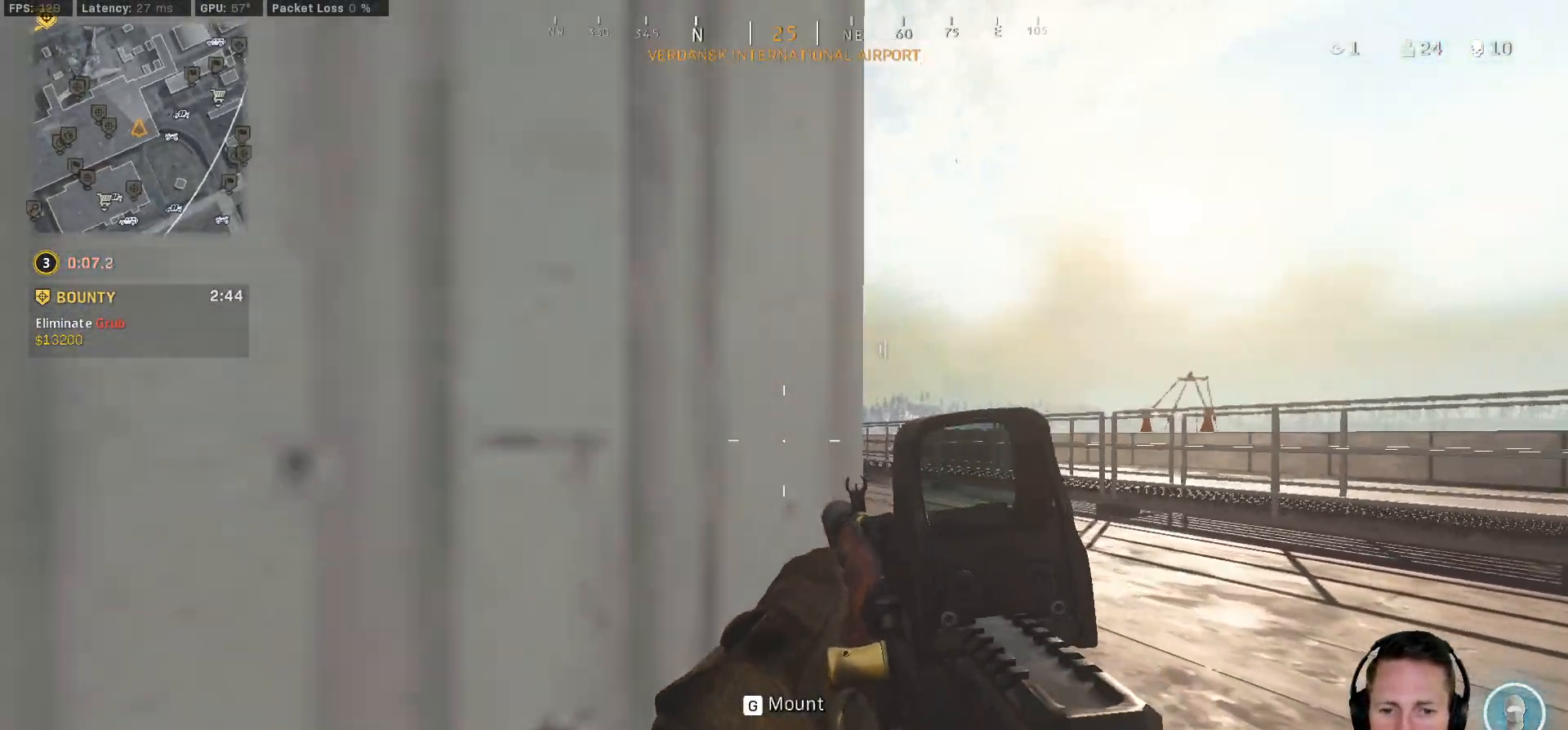
{"keys": ["ctrl"], "mouse": [], "events": [[83, "w", "down"], [367, "a", "up"], [483, "w", "up"]]}
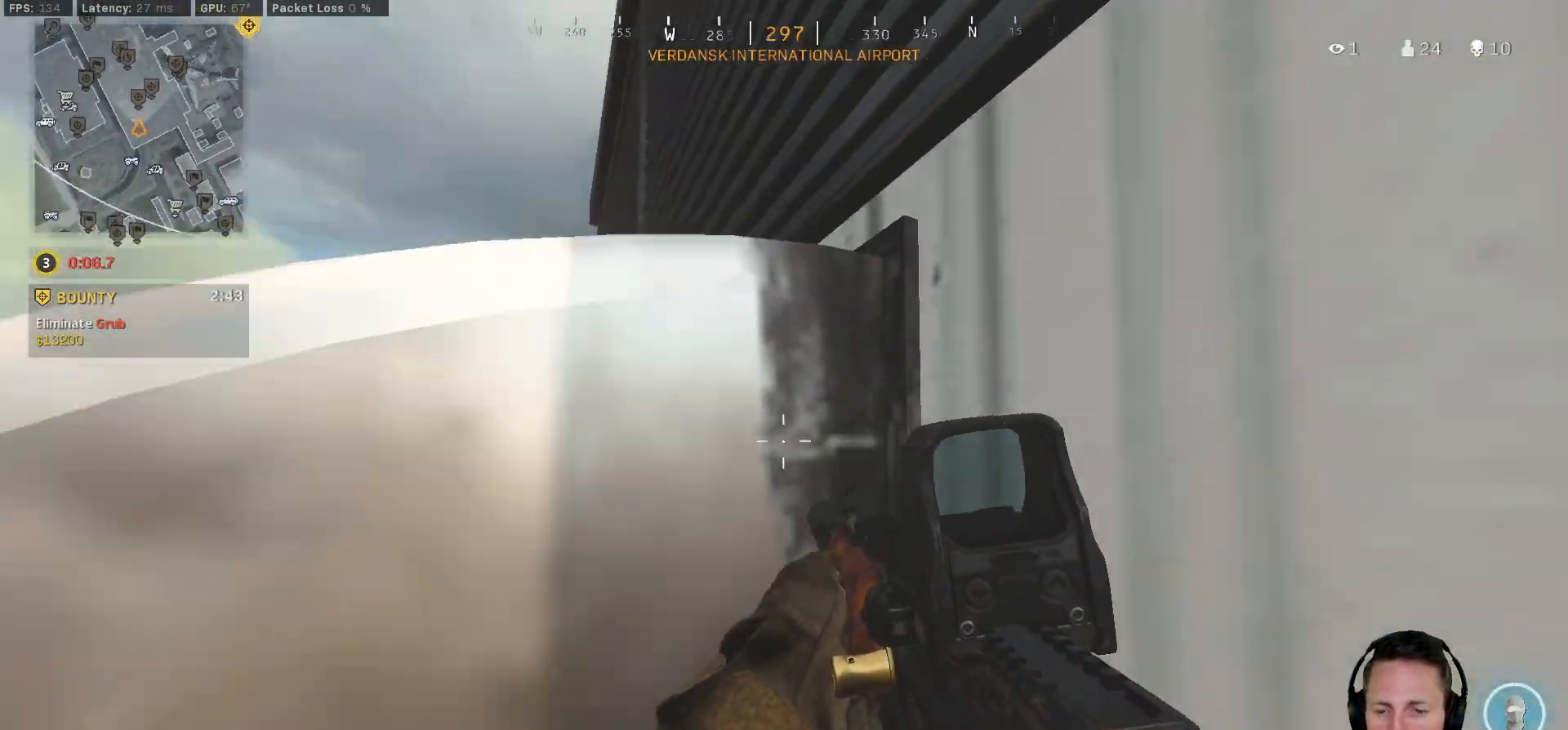
{"keys": [], "mouse": ["right"], "events": [[67, "mouse_right", "down"], [250, "ctrl", "up"]]}
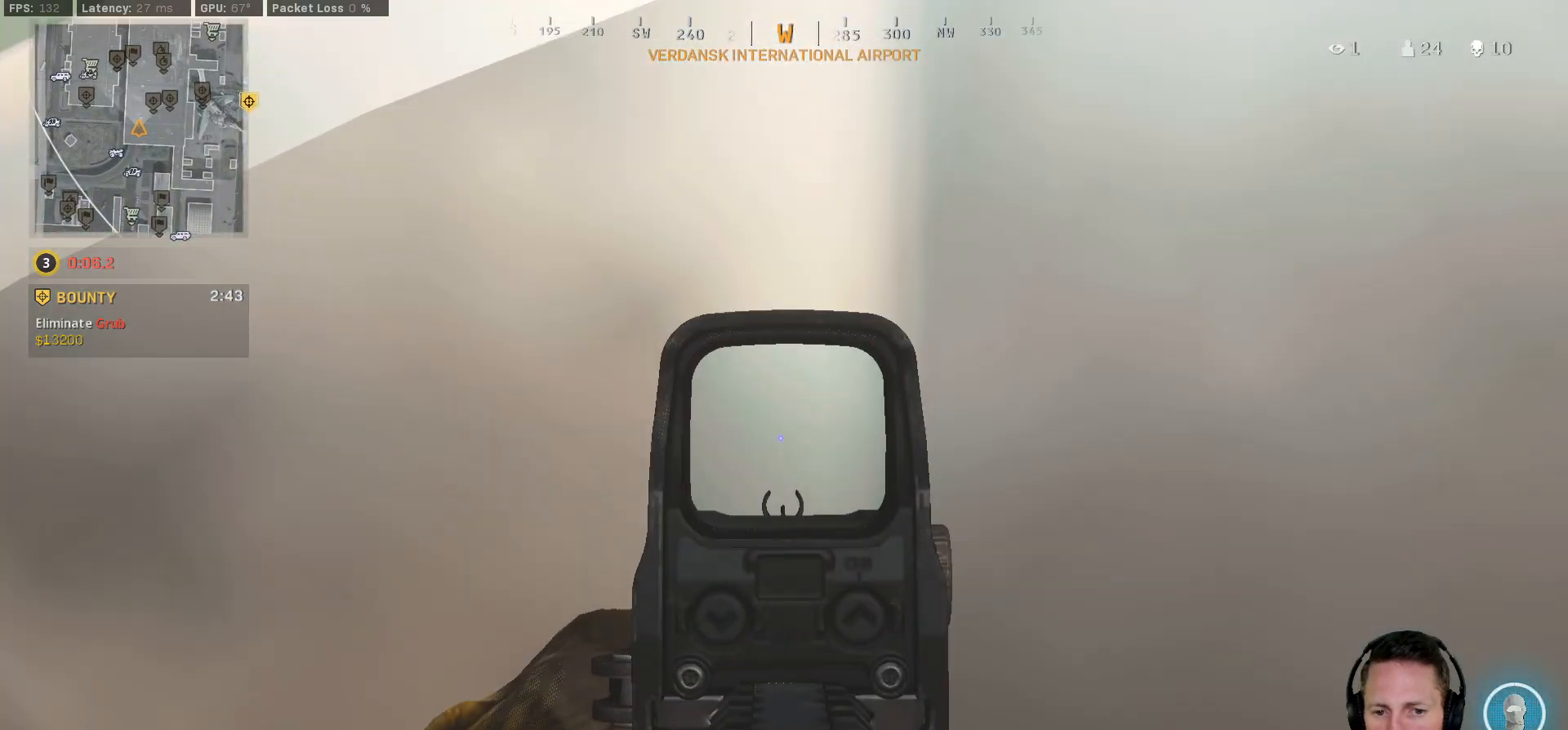
{"keys": [], "mouse": ["right"], "events": [[200, "ctrl", "down"], [283, "ctrl", "up"]]}
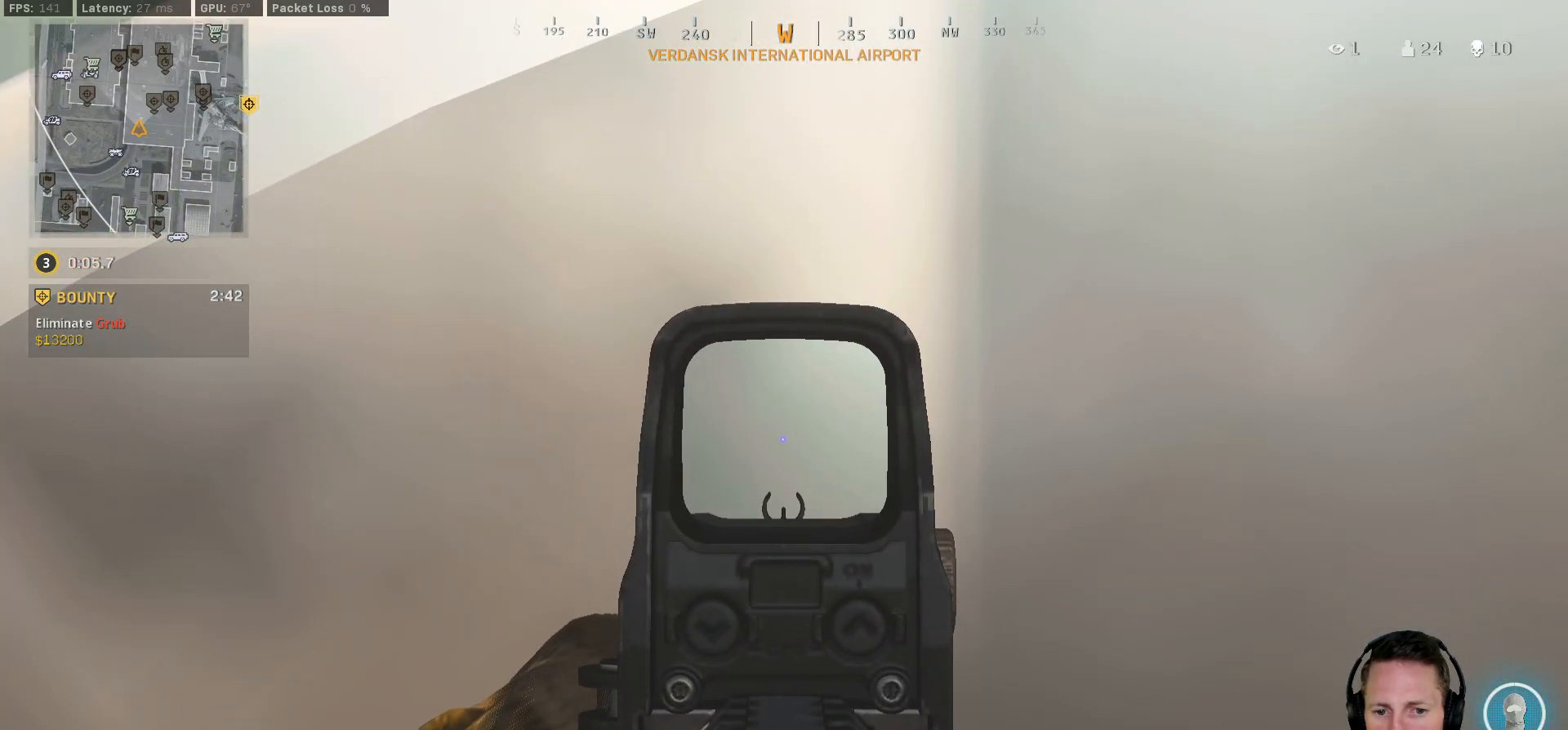
{"keys": ["d", "s"], "mouse": ["right"], "events": [[50, "a", "down"], [150, "a", "up"], [300, "ctrl", "down"], [383, "ctrl", "up"], [500, "d", "down"], [500, "s", "down"]]}
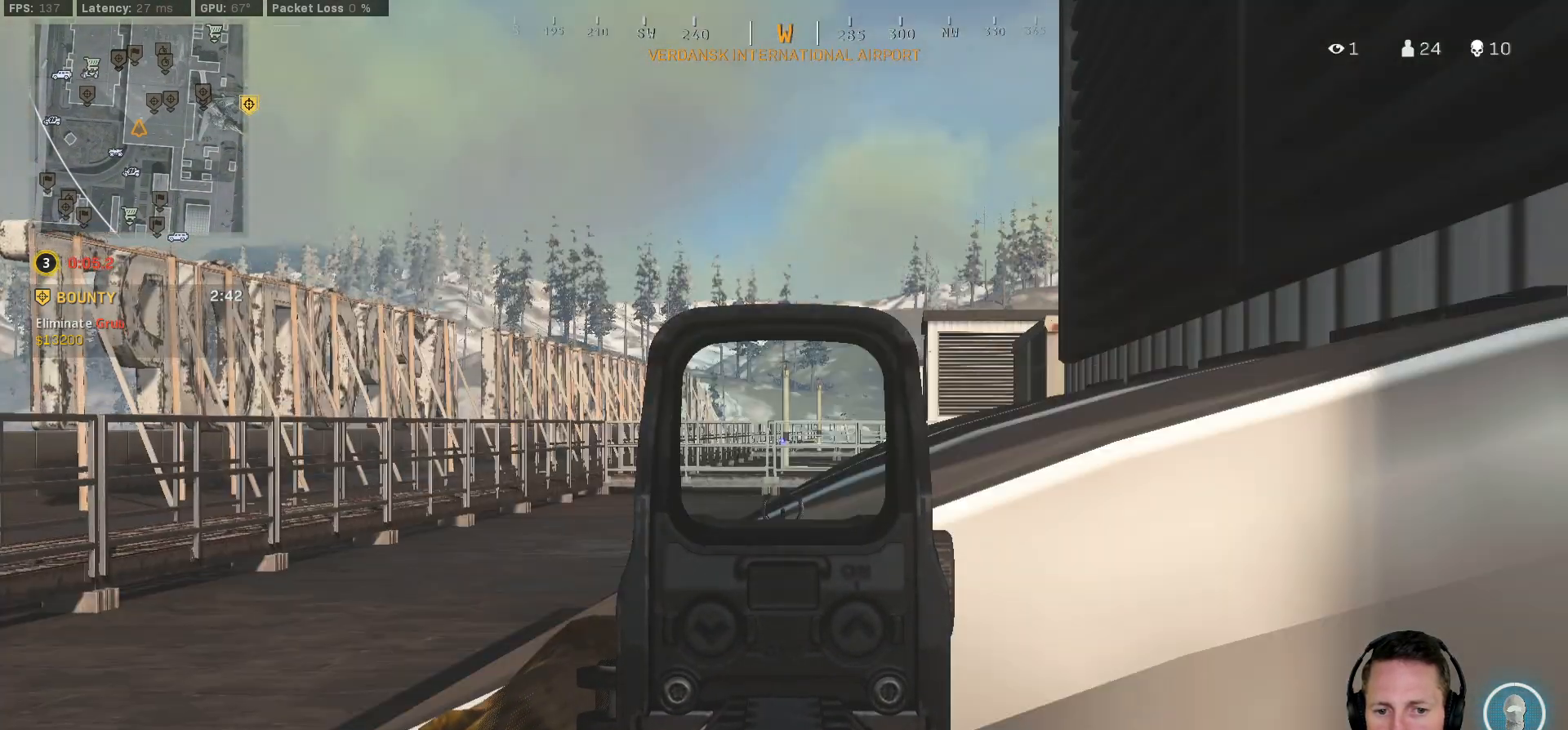
{"keys": [], "mouse": ["right"], "events": [[83, "s", "up"], [117, "d", "up"], [300, "d", "down"], [300, "w", "down"], [450, "w", "up"], [483, "d", "up"]]}
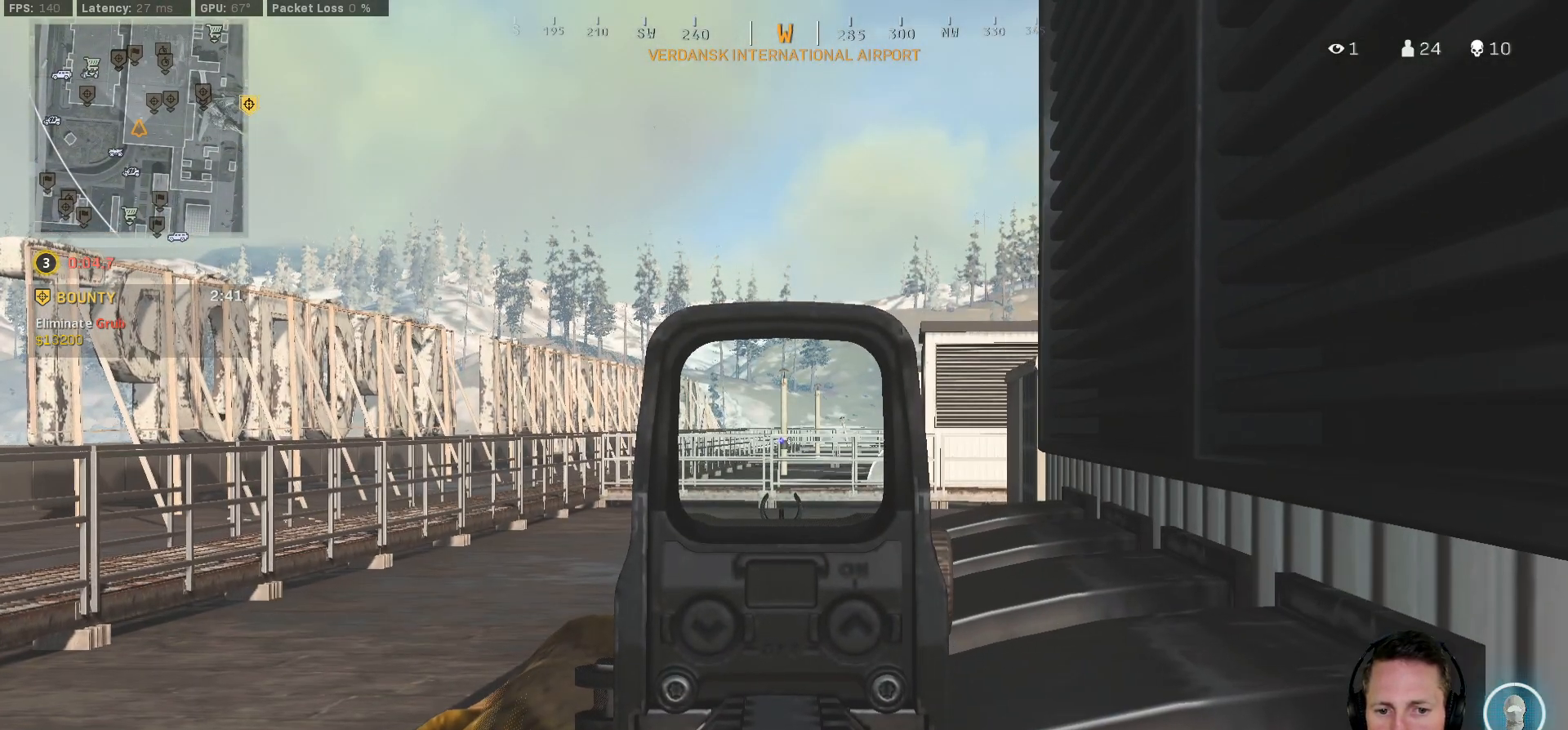
{"keys": ["ctrl"], "mouse": [], "events": [[267, "mouse_right", "up"], [300, "ctrl", "down"]]}
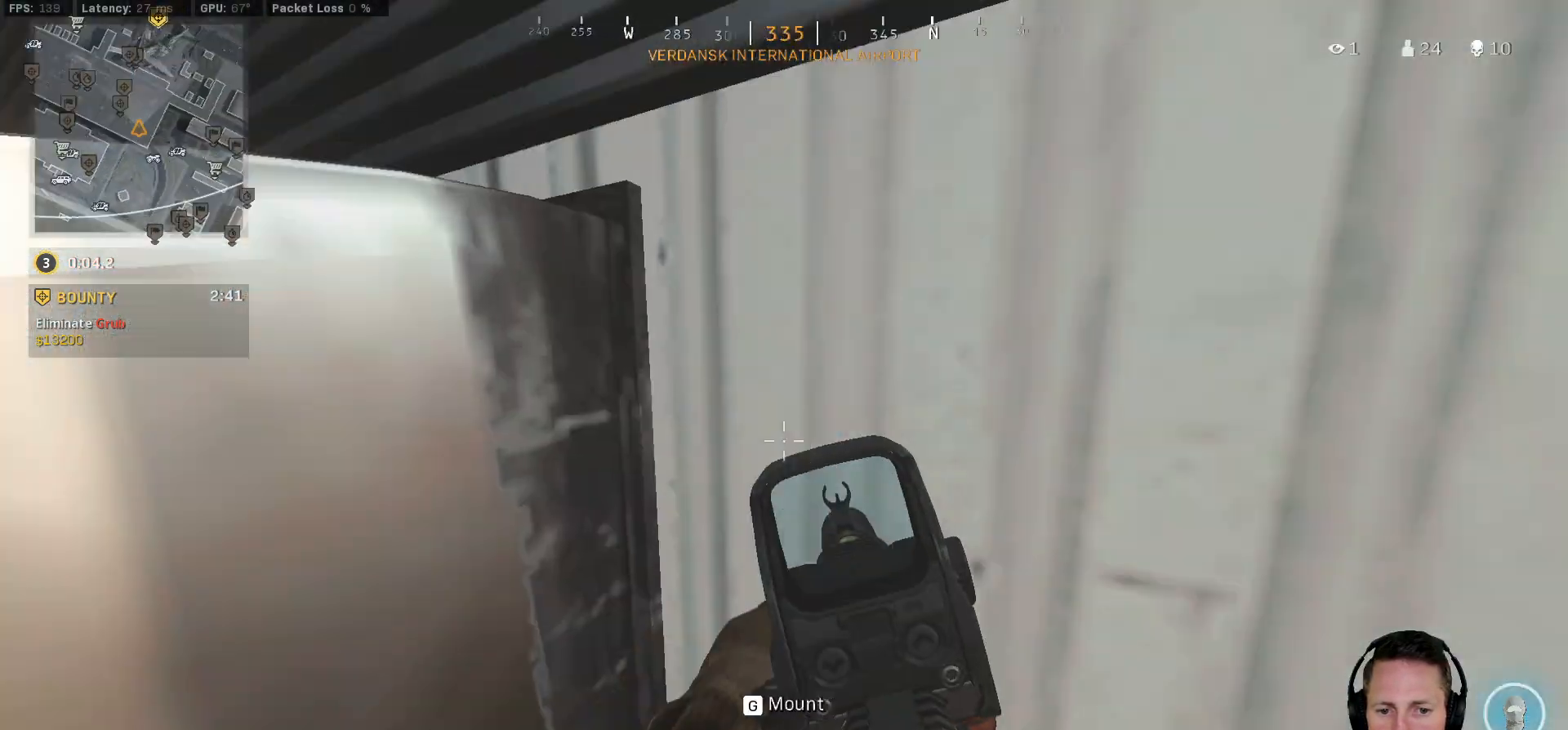
{"keys": ["ctrl"], "mouse": [], "events": [[183, "a", "down"], [400, "a", "up"]]}
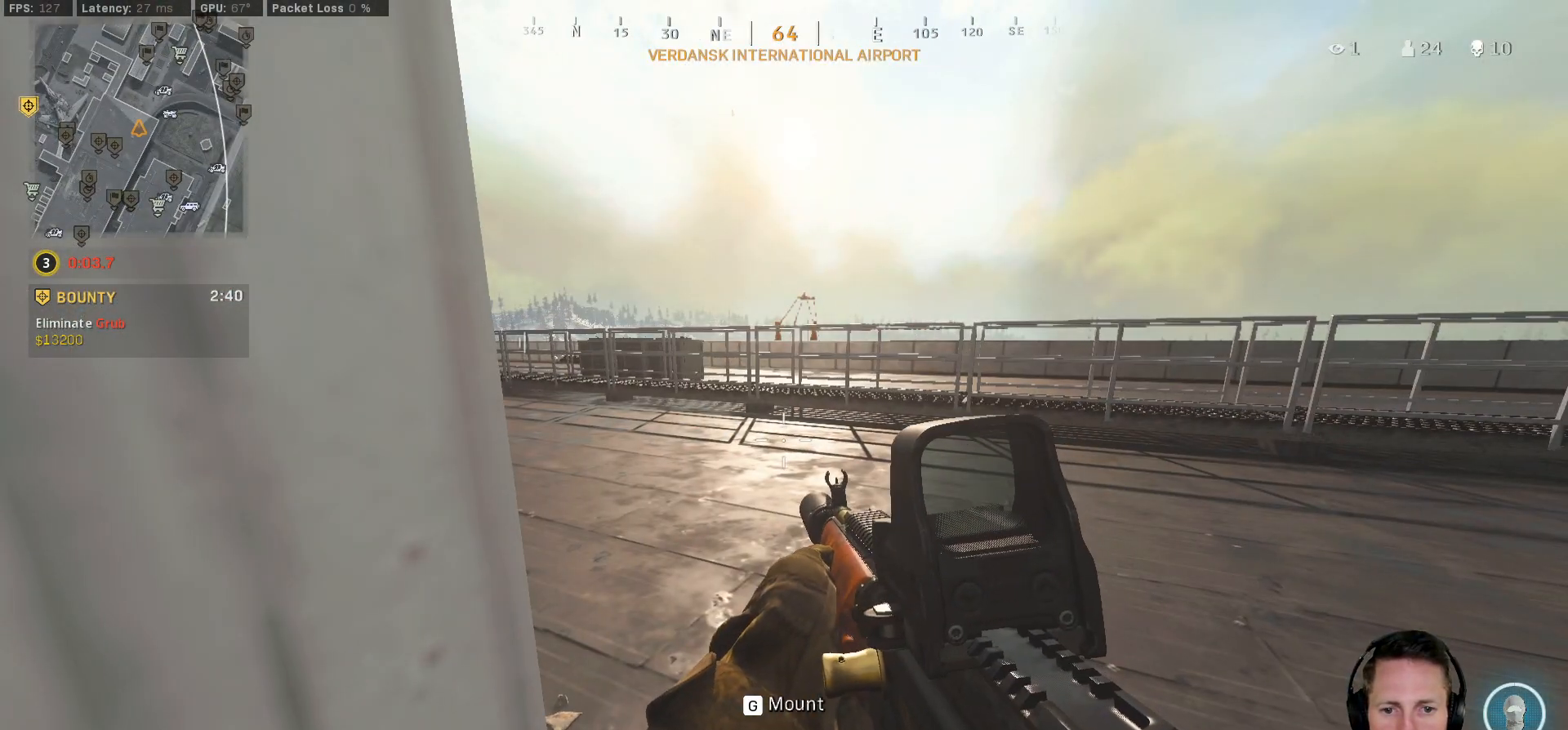
{"keys": ["ctrl"], "mouse": [], "events": []}
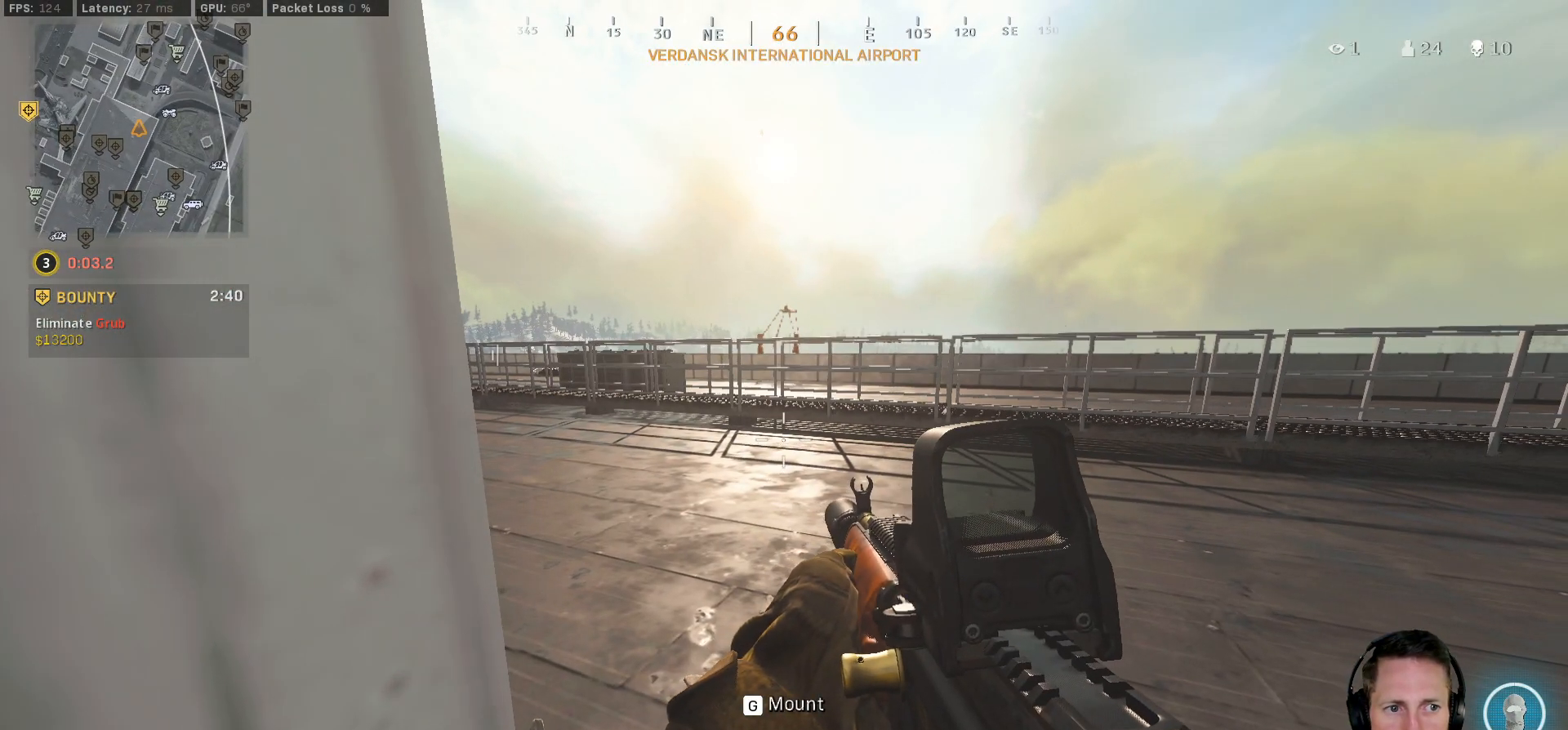
{"keys": ["ctrl"], "mouse": [], "events": []}
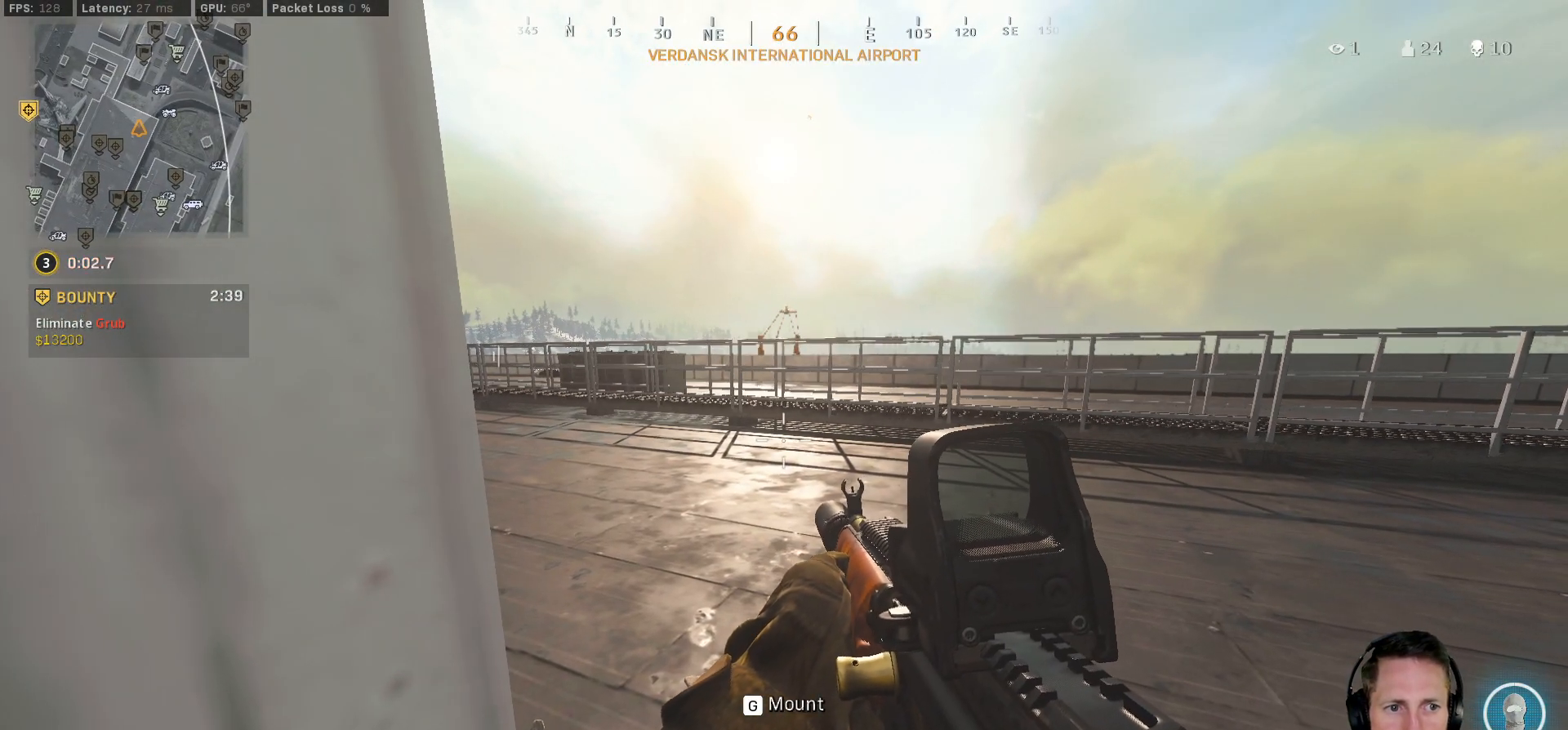
{"keys": ["ctrl"], "mouse": [], "events": []}
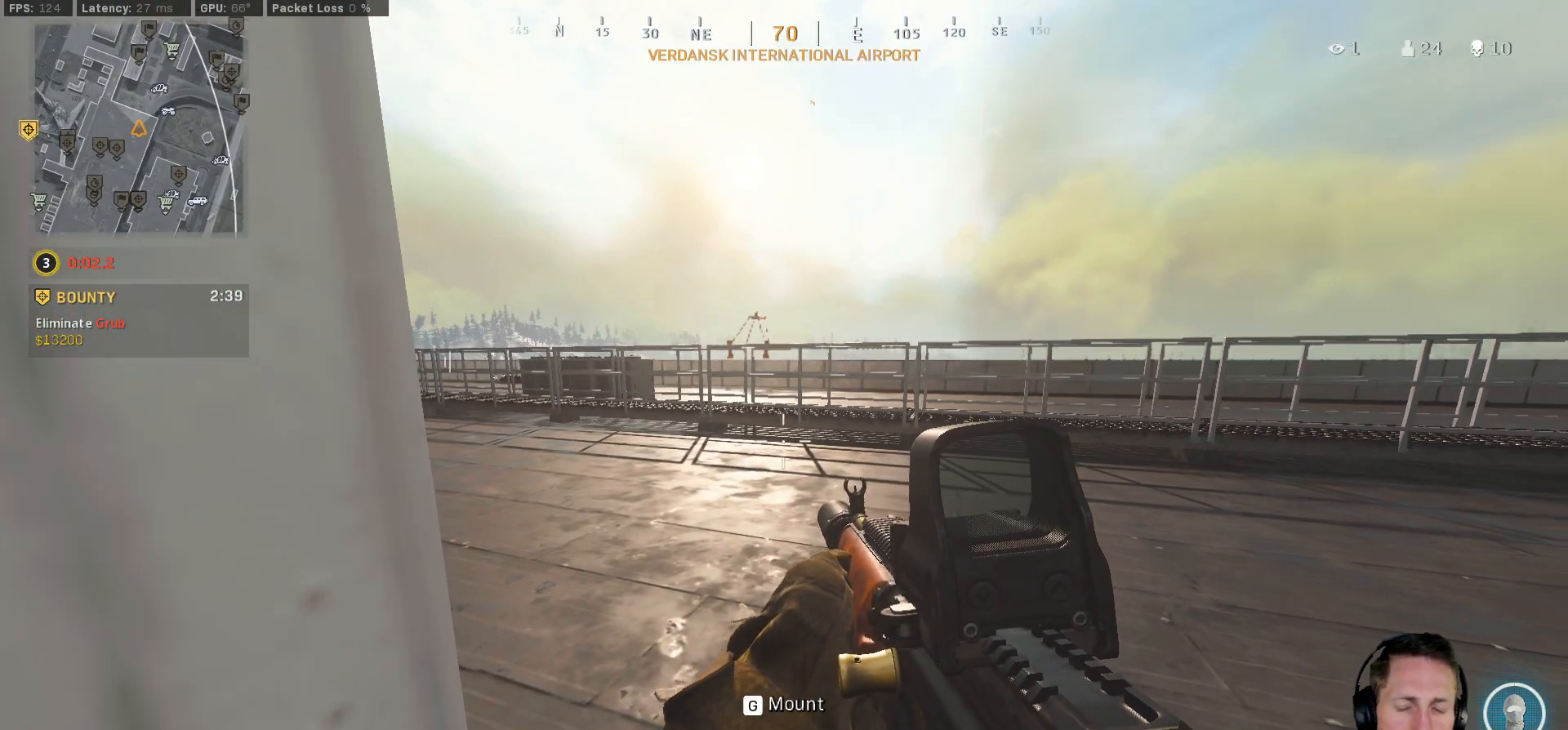
{"keys": ["ctrl"], "mouse": [], "events": []}
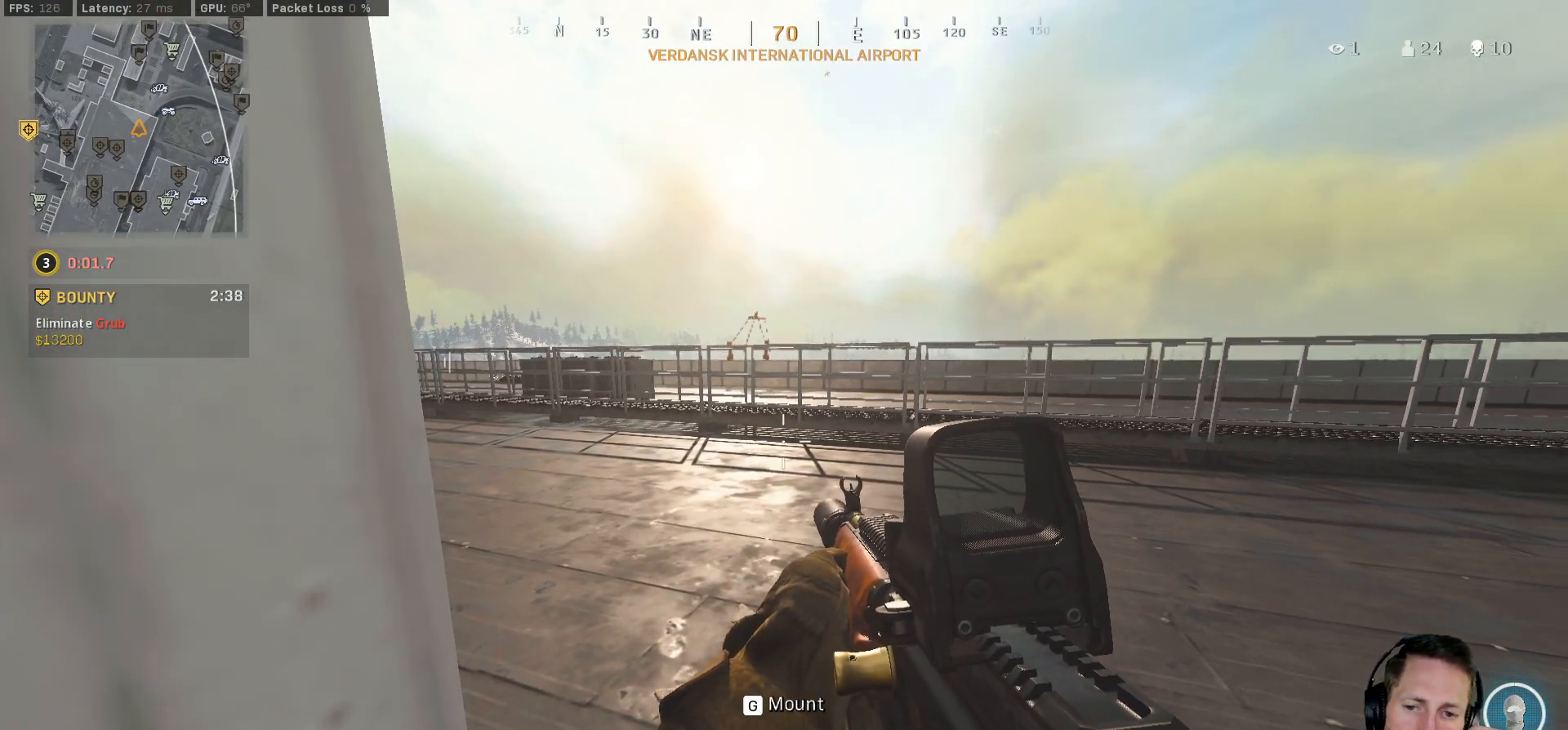
{"keys": ["ctrl"], "mouse": [], "events": []}
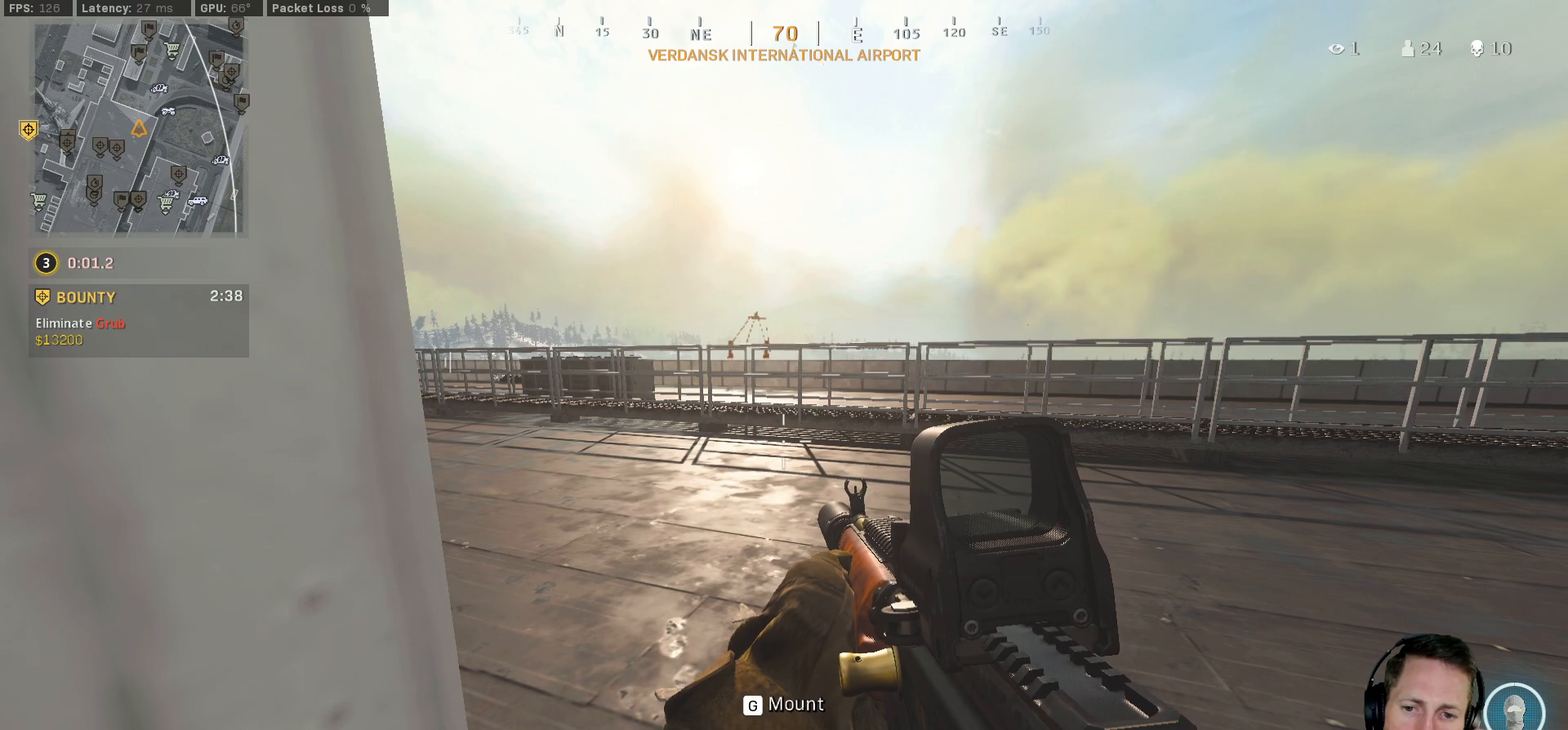
{"keys": ["ctrl"], "mouse": [], "events": []}
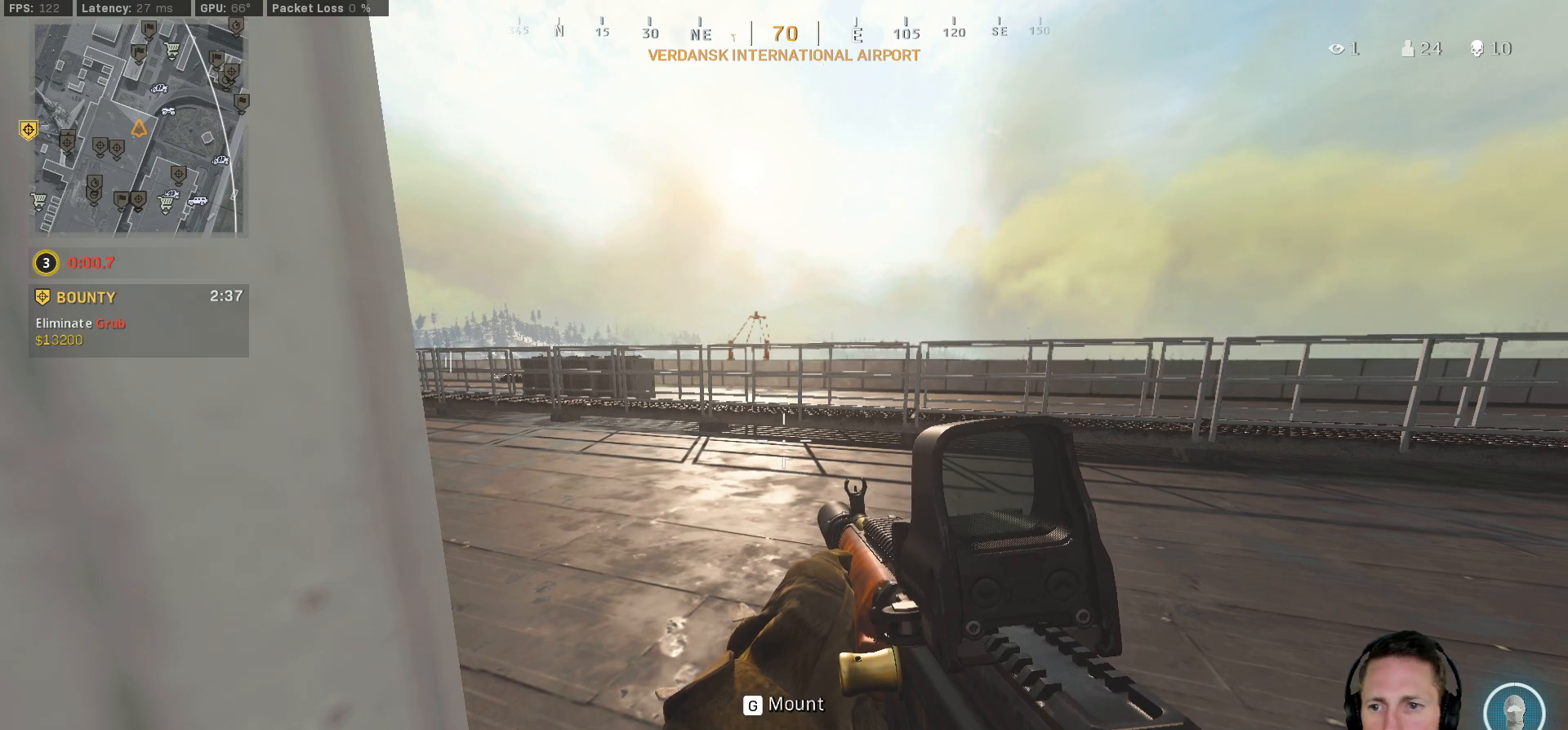
{"keys": ["ctrl"], "mouse": [], "events": []}
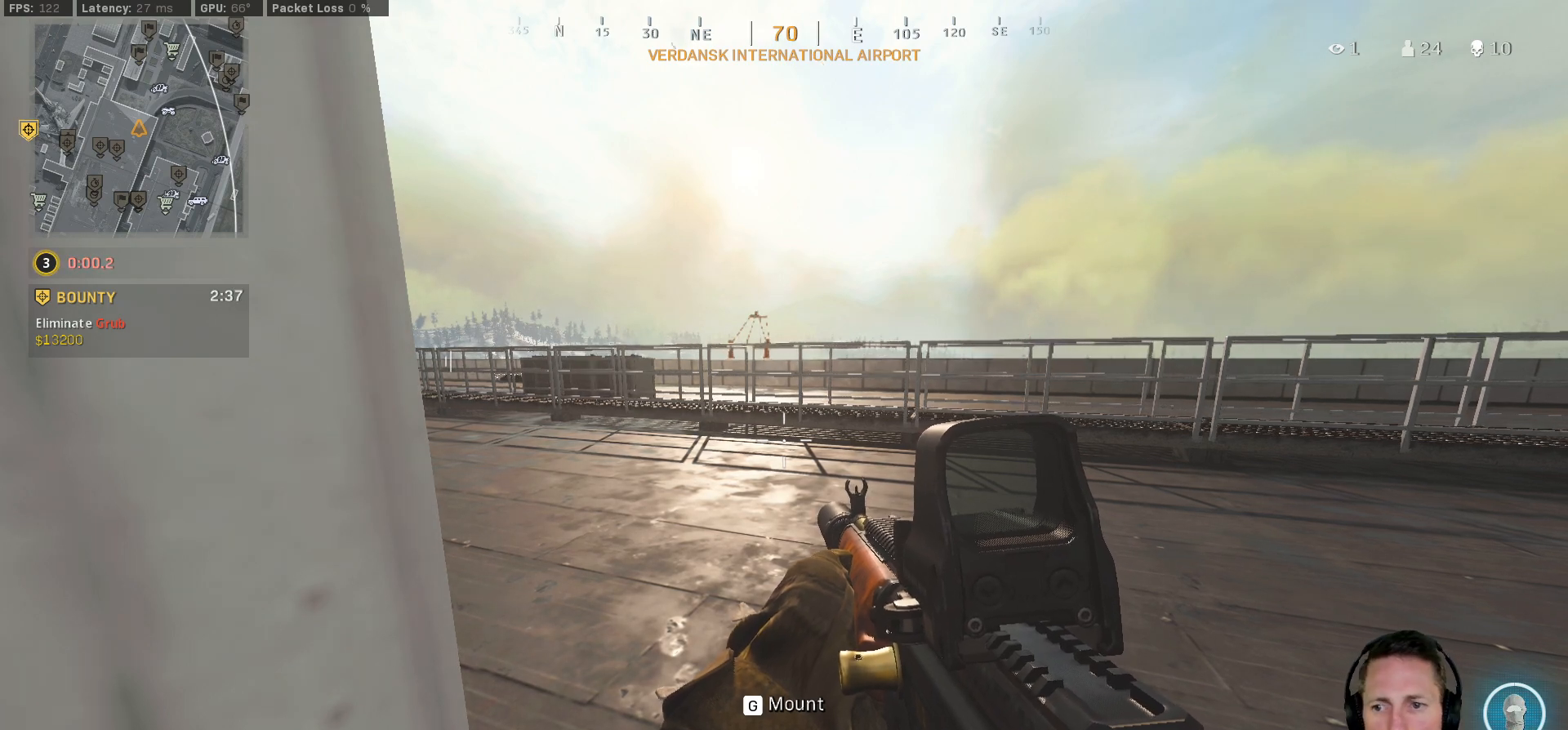
{"keys": ["ctrl"], "mouse": [], "events": []}
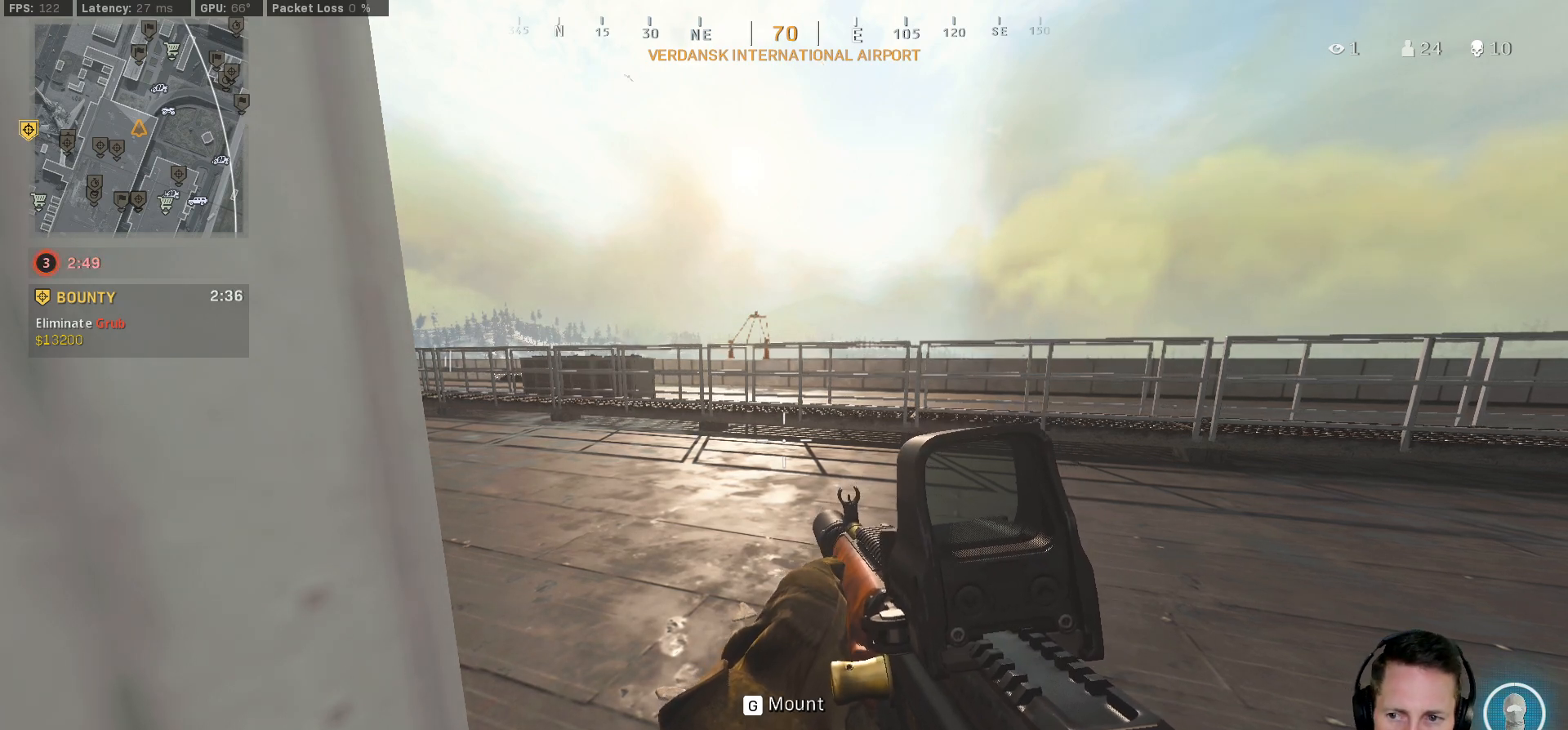
{"keys": ["ctrl"], "mouse": [], "events": []}
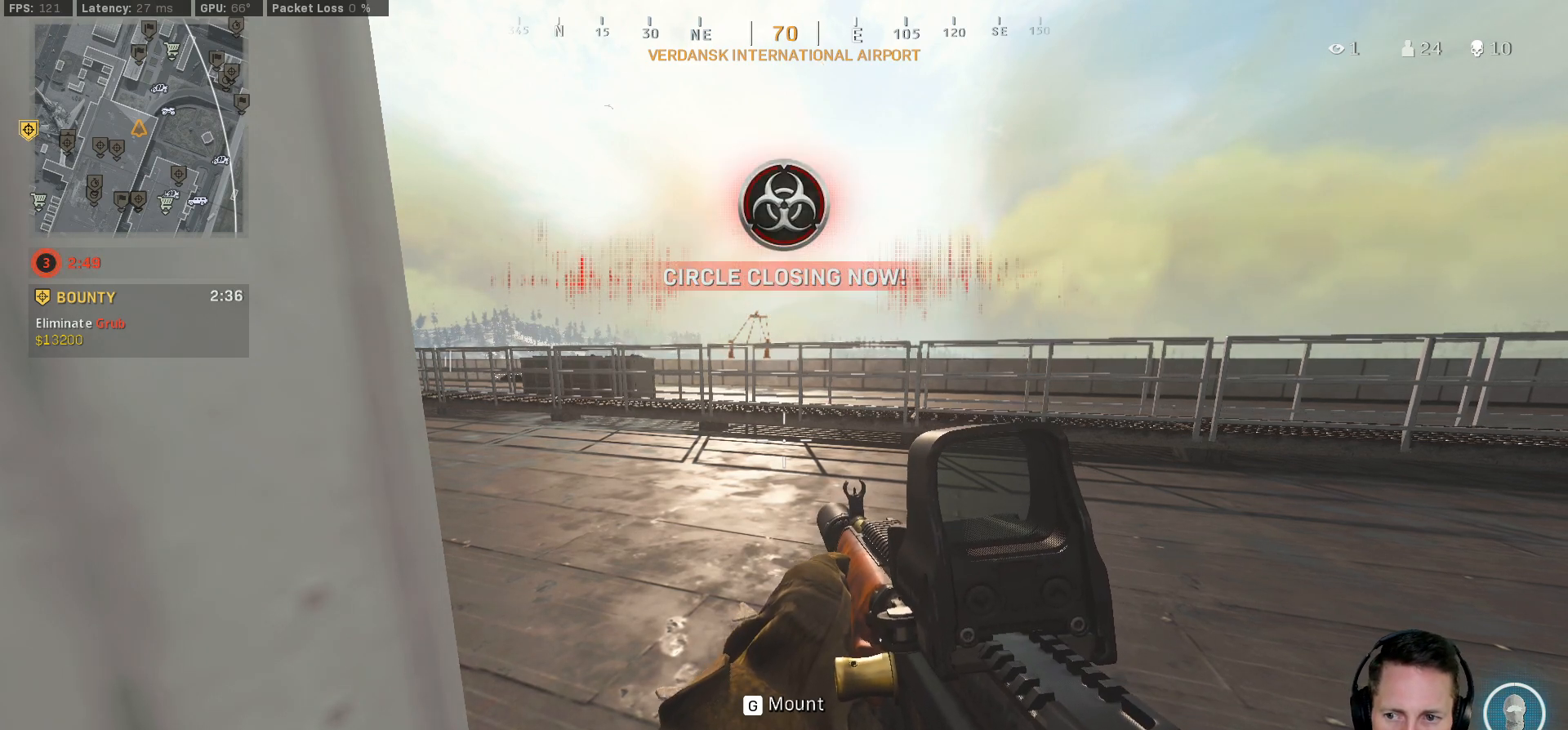
{"keys": ["ctrl"], "mouse": [], "events": []}
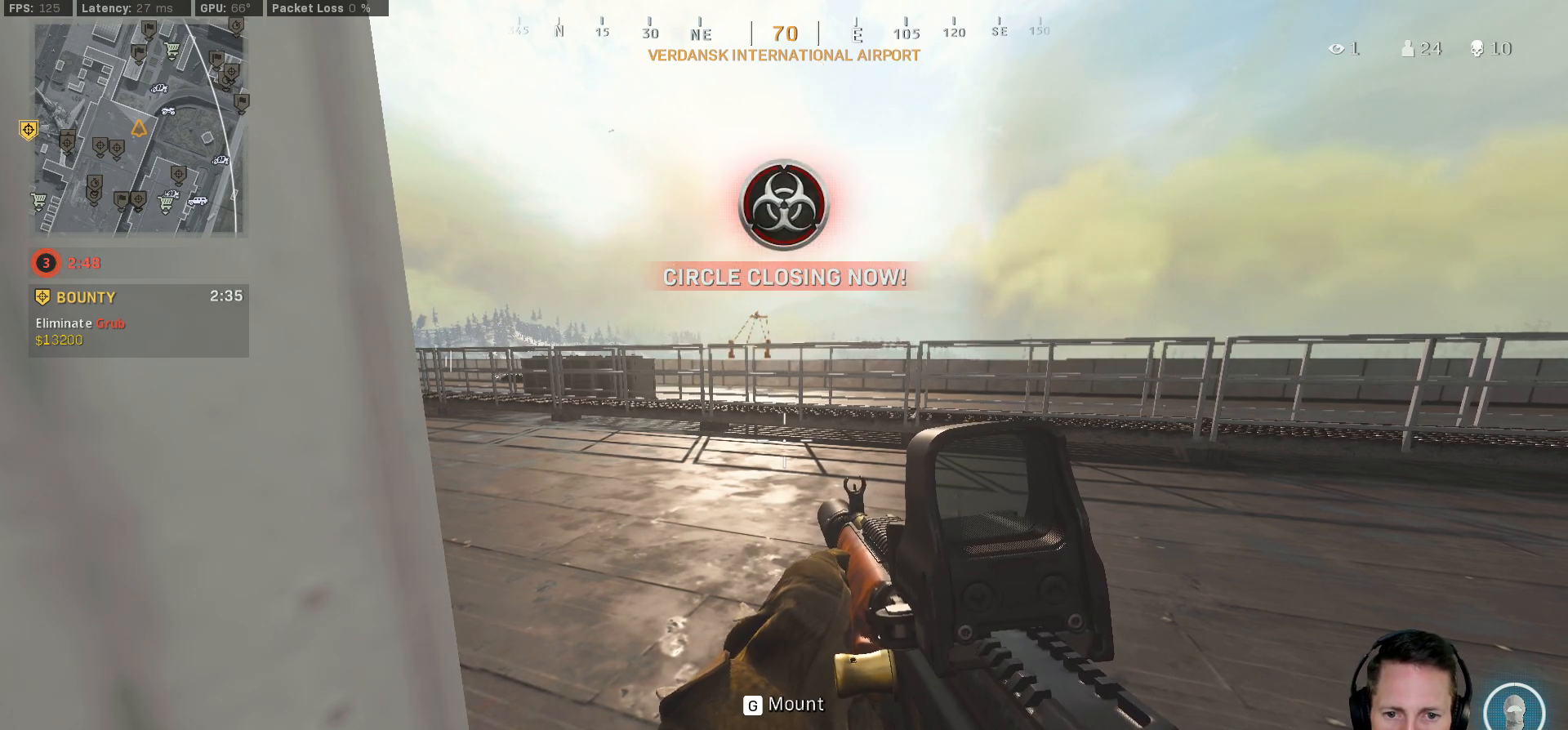
{"keys": ["ctrl"], "mouse": [], "events": []}
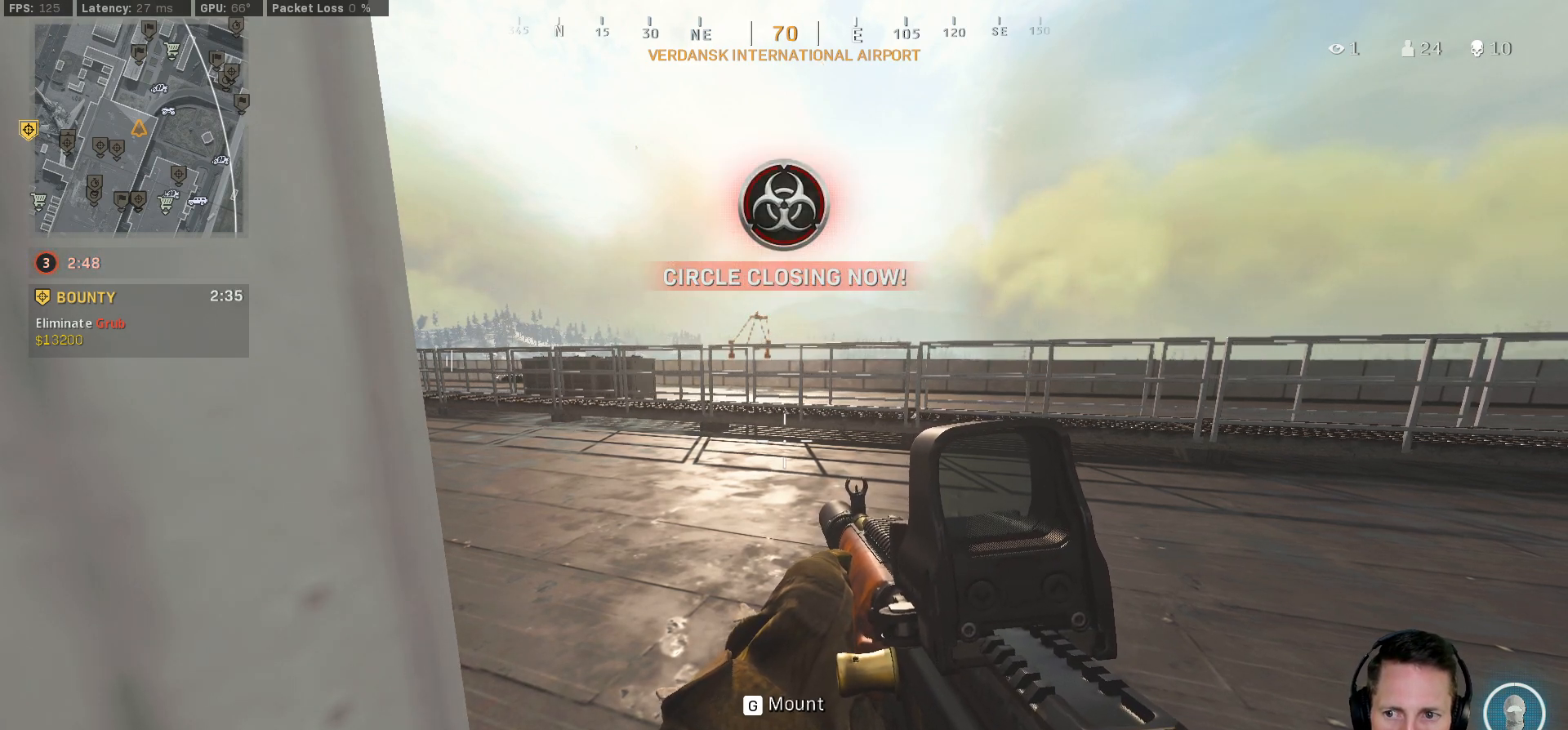
{"keys": ["ctrl"], "mouse": [], "events": []}
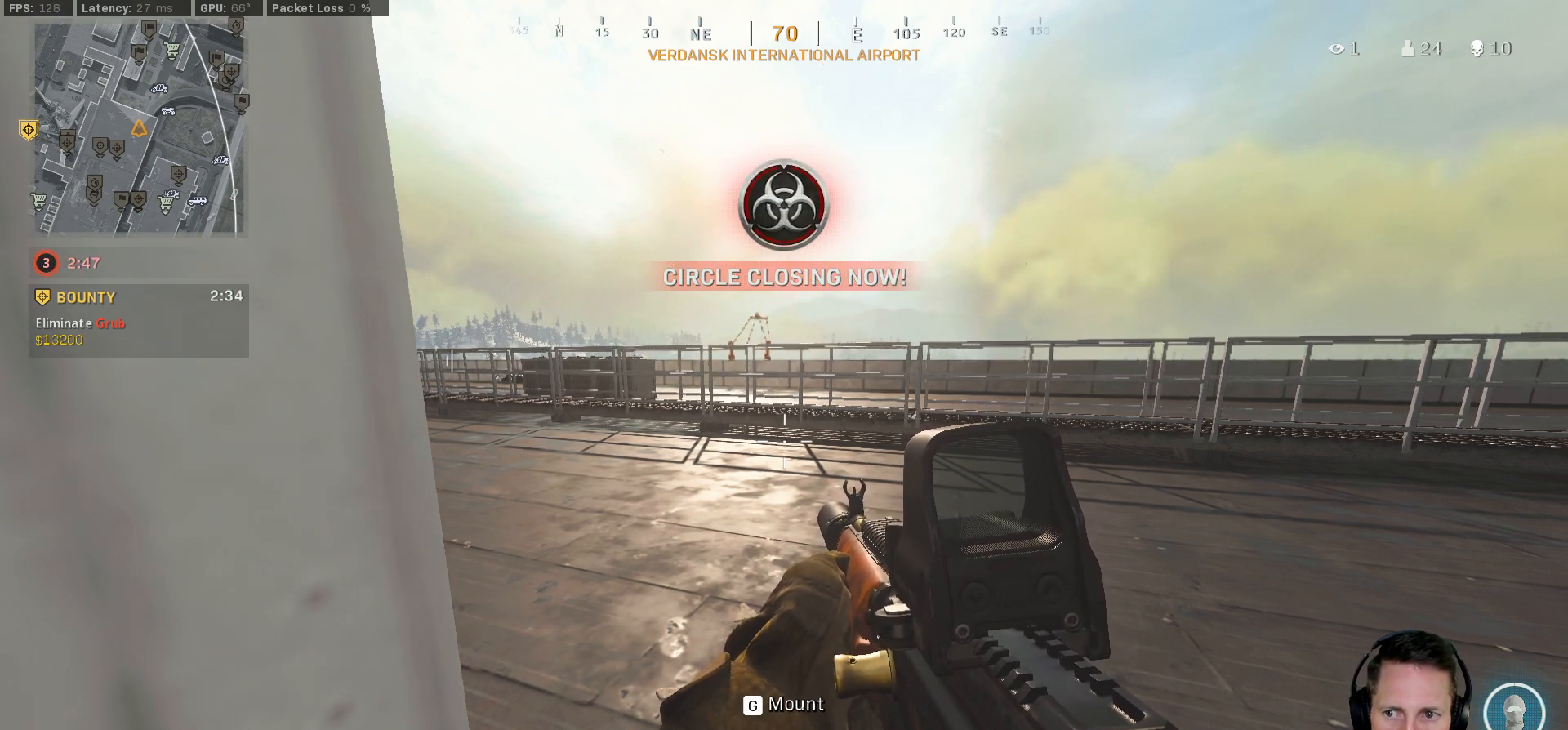
{"keys": ["ctrl"], "mouse": [], "events": []}
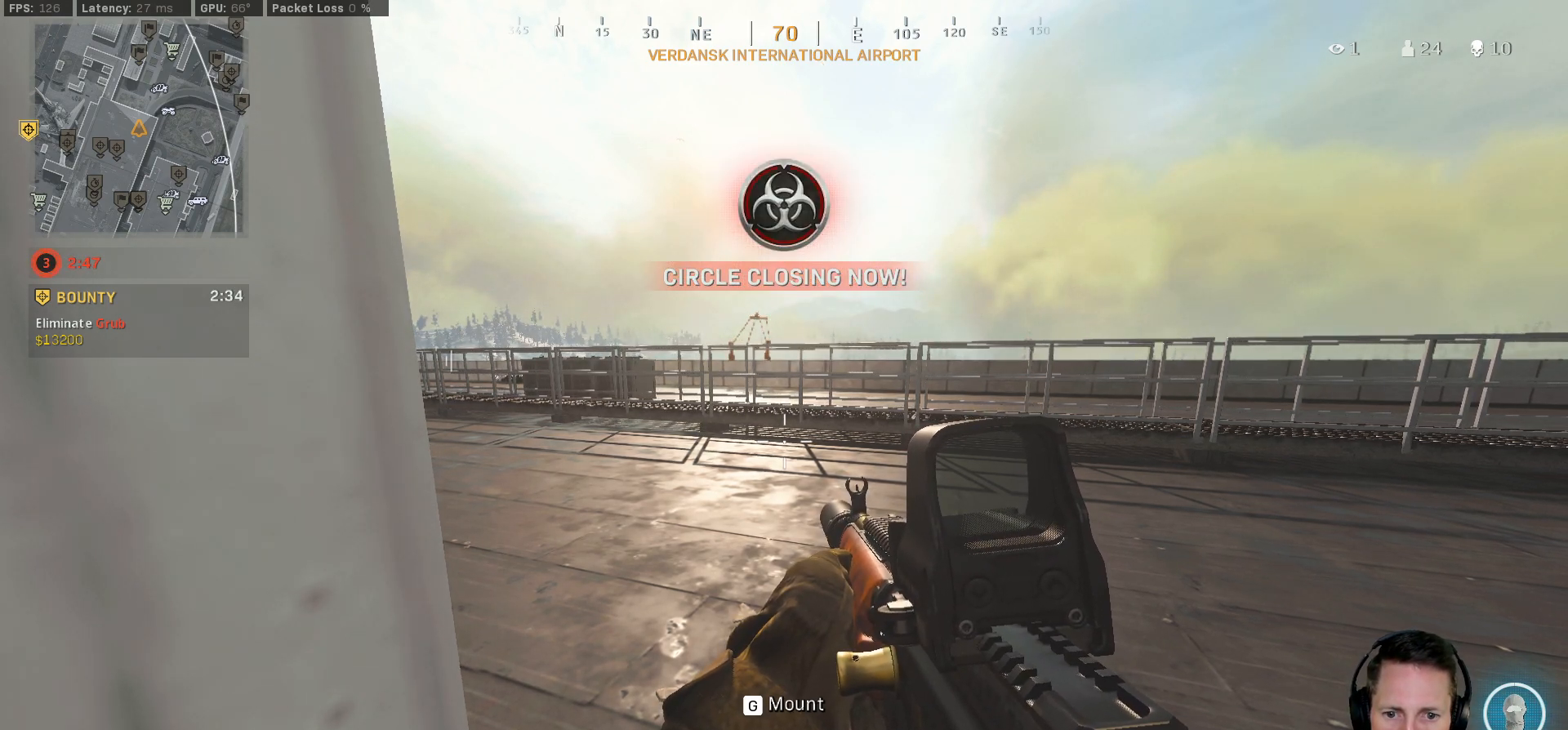
{"keys": ["ctrl"], "mouse": [], "events": []}
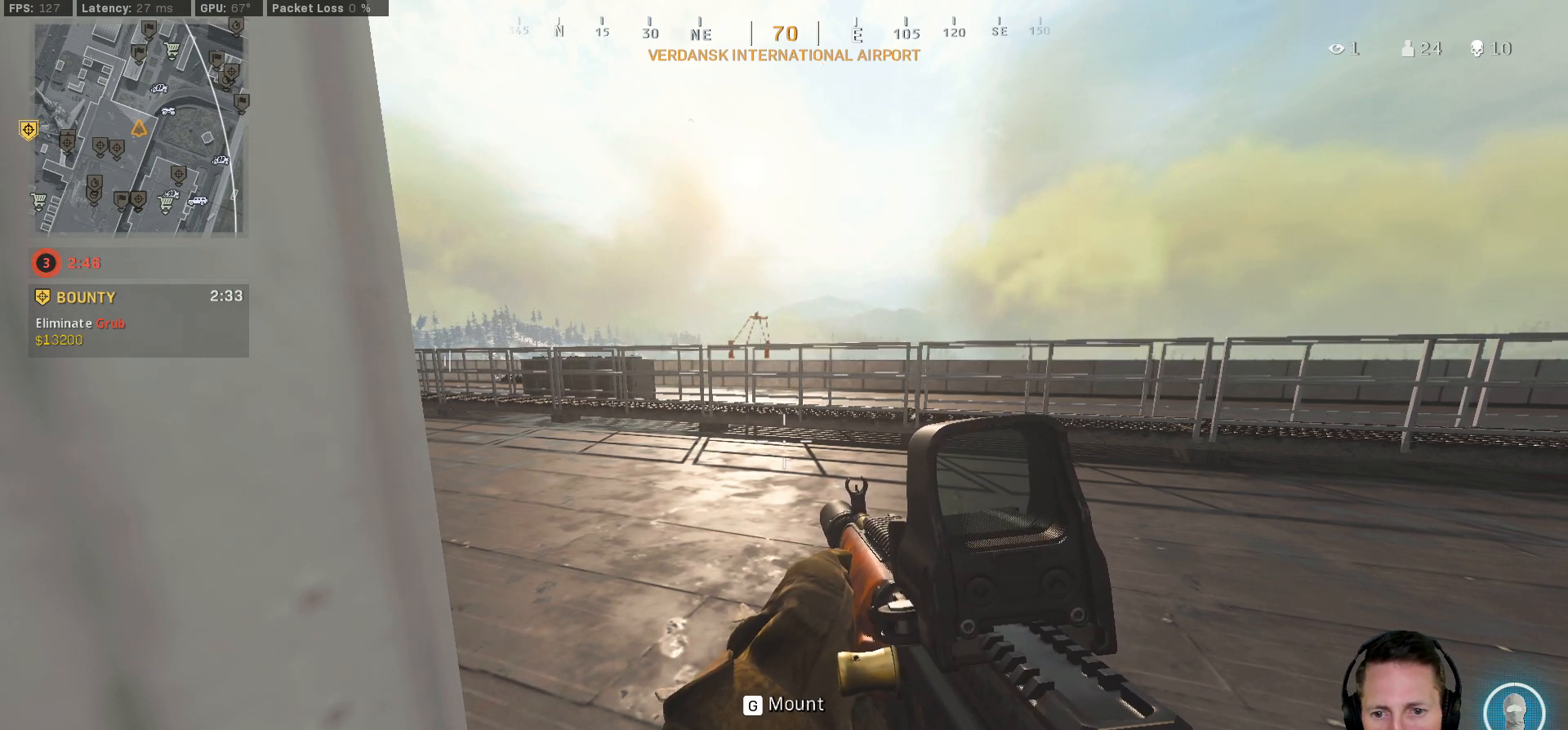
{"keys": ["ctrl"], "mouse": [], "events": []}
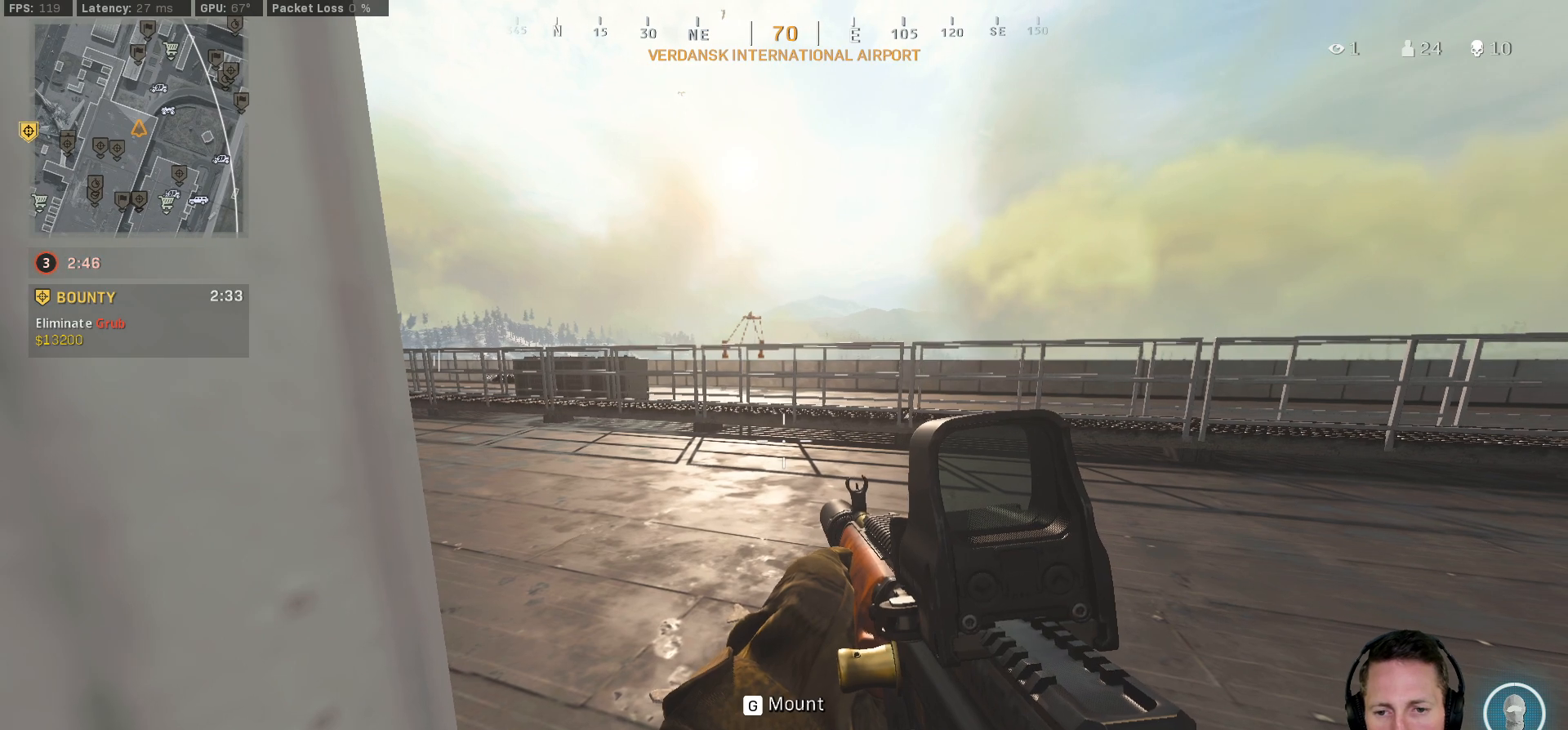
{"keys": ["ctrl"], "mouse": [], "events": [[383, "z", "down"], [500, "z", "up"]]}
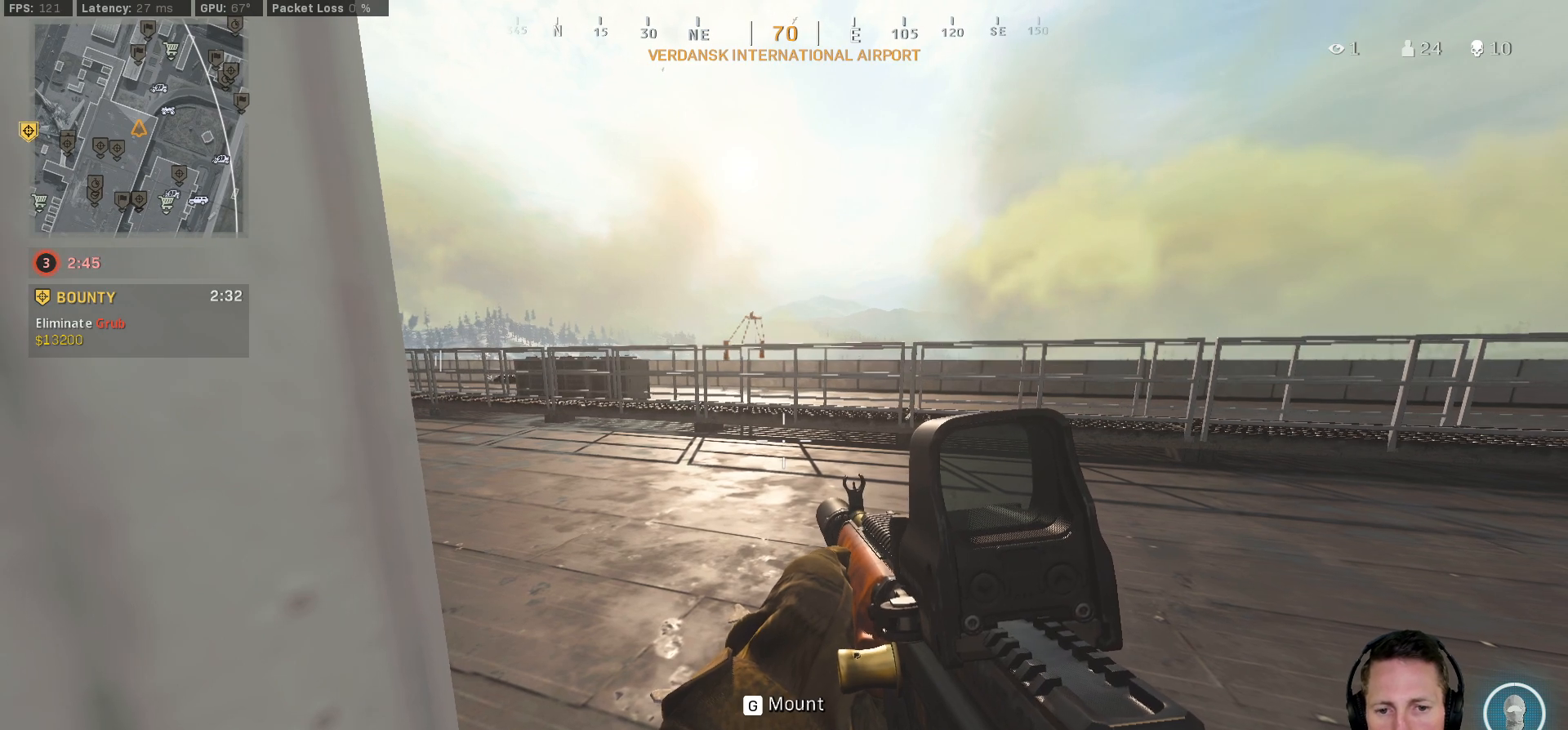
{"keys": [], "mouse": [], "events": [[133, "ctrl", "up"]]}